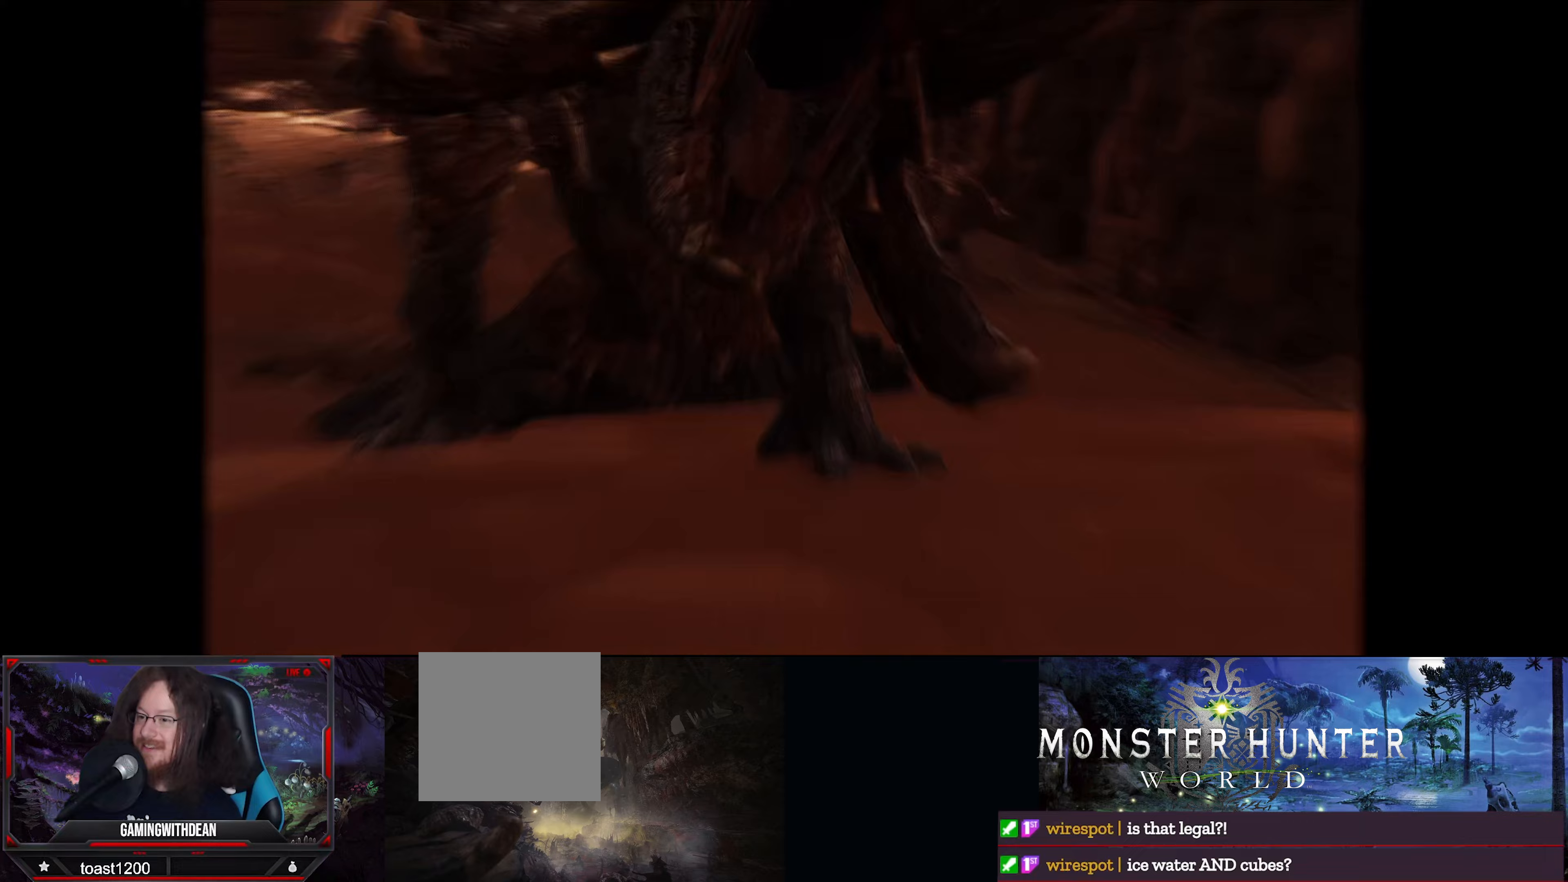
Gameplay with a controller (Xbox layout); each line is a JSON object with the inputs held at the frame after it (dt_ms = milliseconds from this image to that frame). "events" lists button and stick changes between this image and that frame as [ms after this image, input, new state], when the widget could be followed in between. Not read: L3 R3.
{"dt_ms": 300, "buttons": [], "left_stick": "center", "right_stick": "center", "events": []}
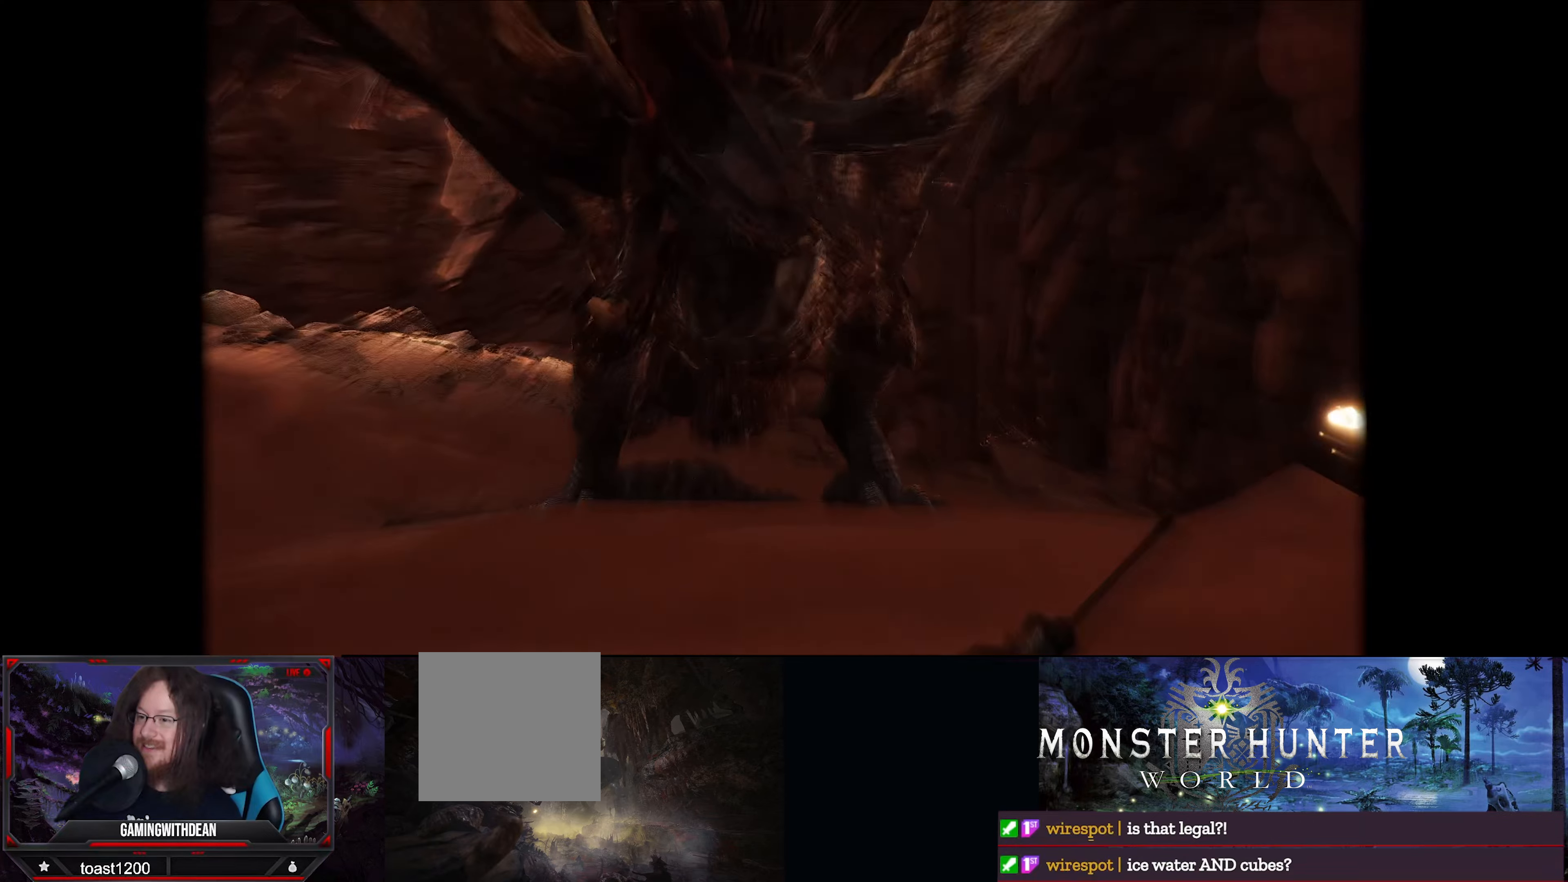
{"dt_ms": 500, "buttons": [], "left_stick": "center", "right_stick": "center", "events": []}
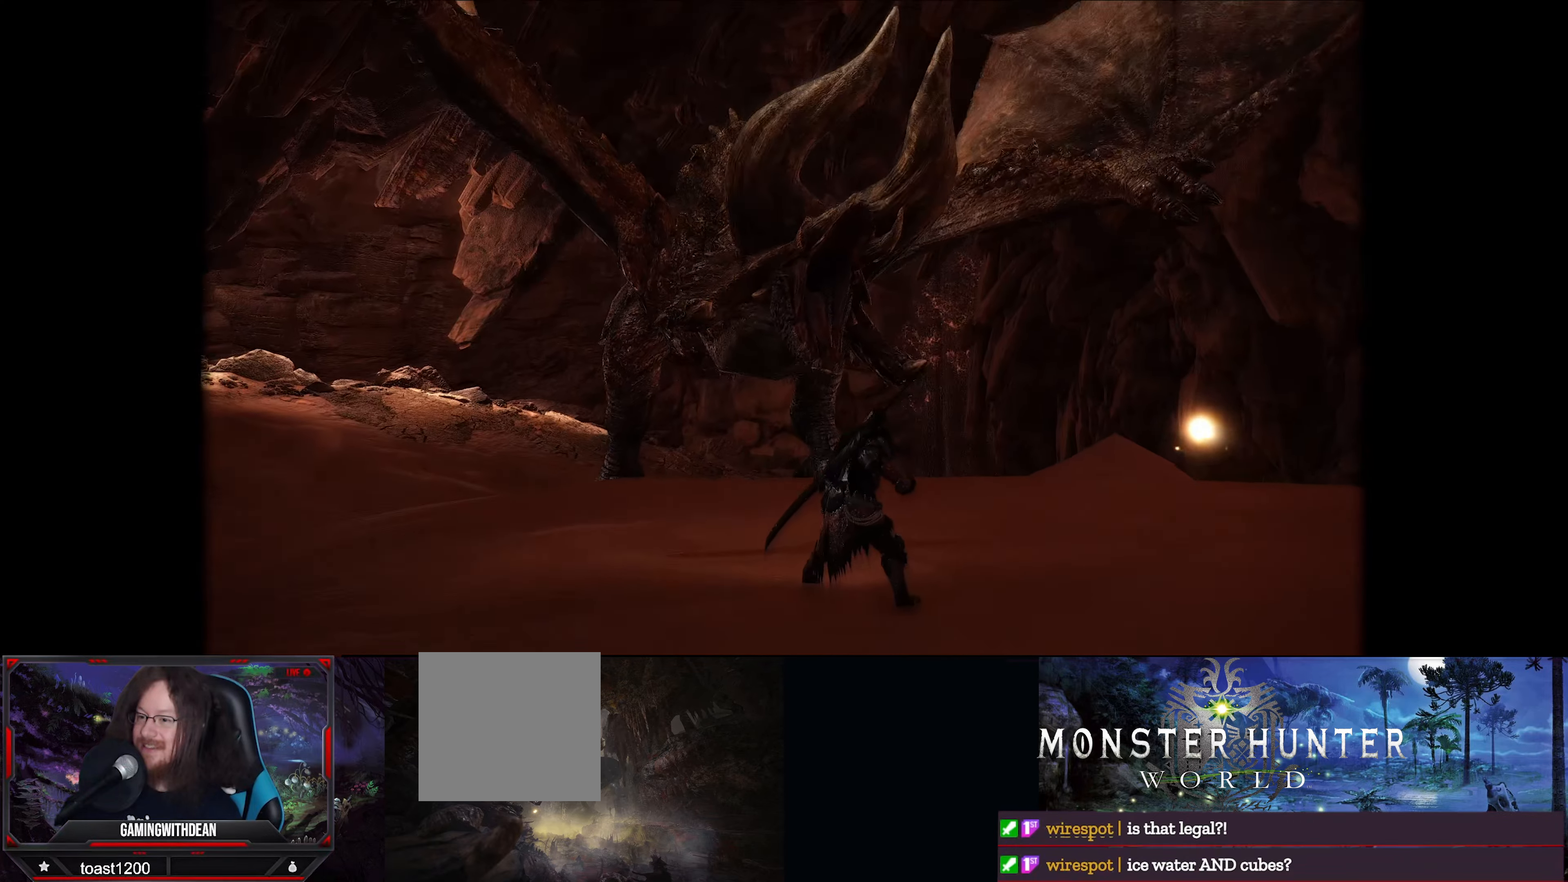
{"dt_ms": 500, "buttons": [], "left_stick": "center", "right_stick": "center", "events": []}
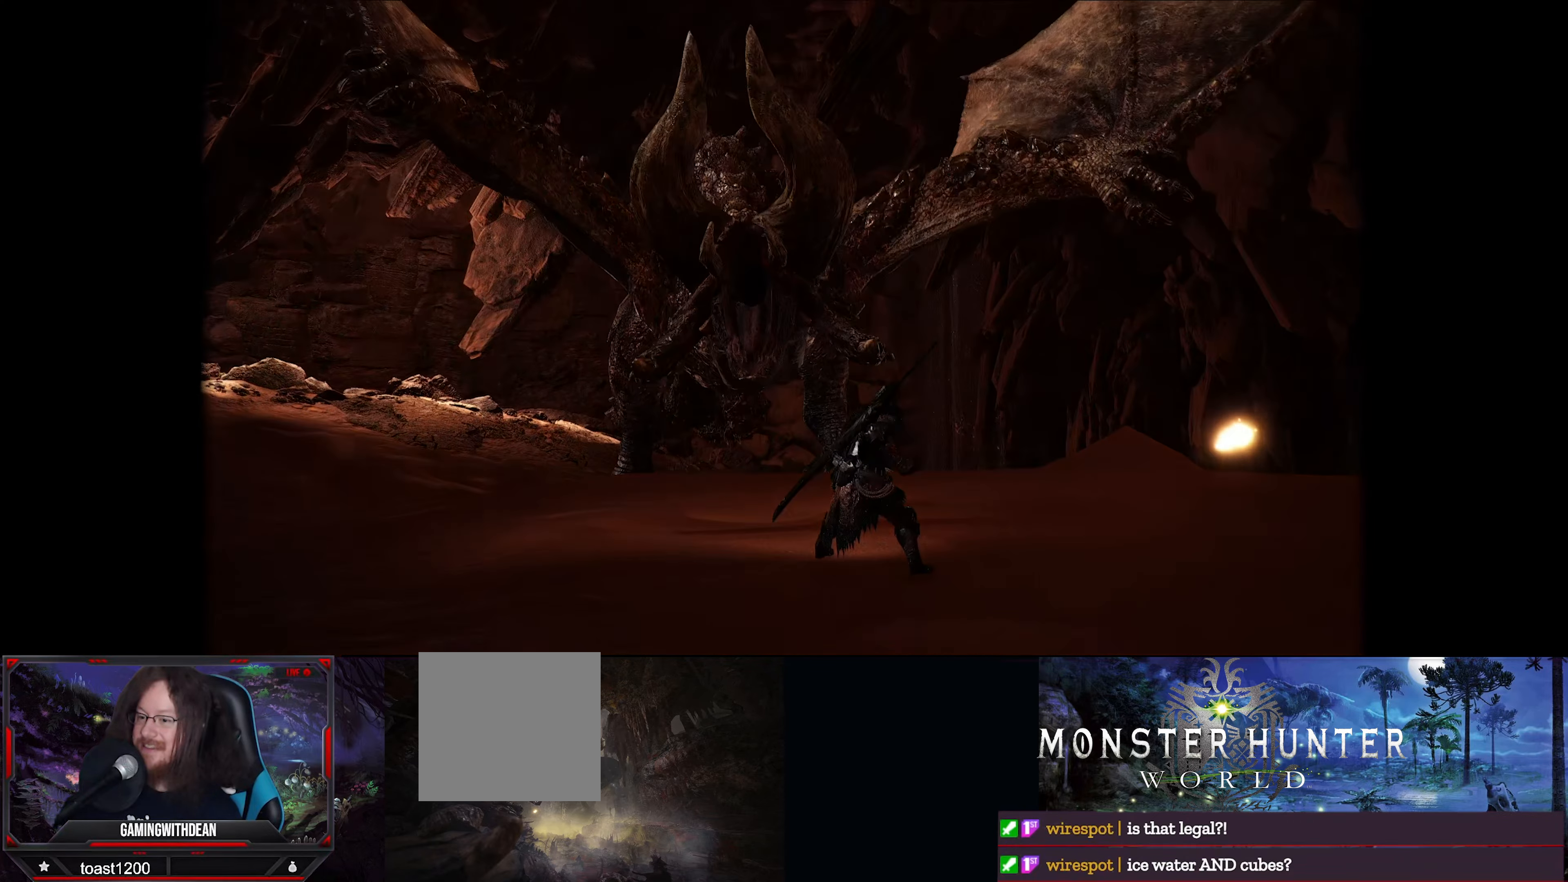
{"dt_ms": 500, "buttons": [], "left_stick": "center", "right_stick": "center", "events": []}
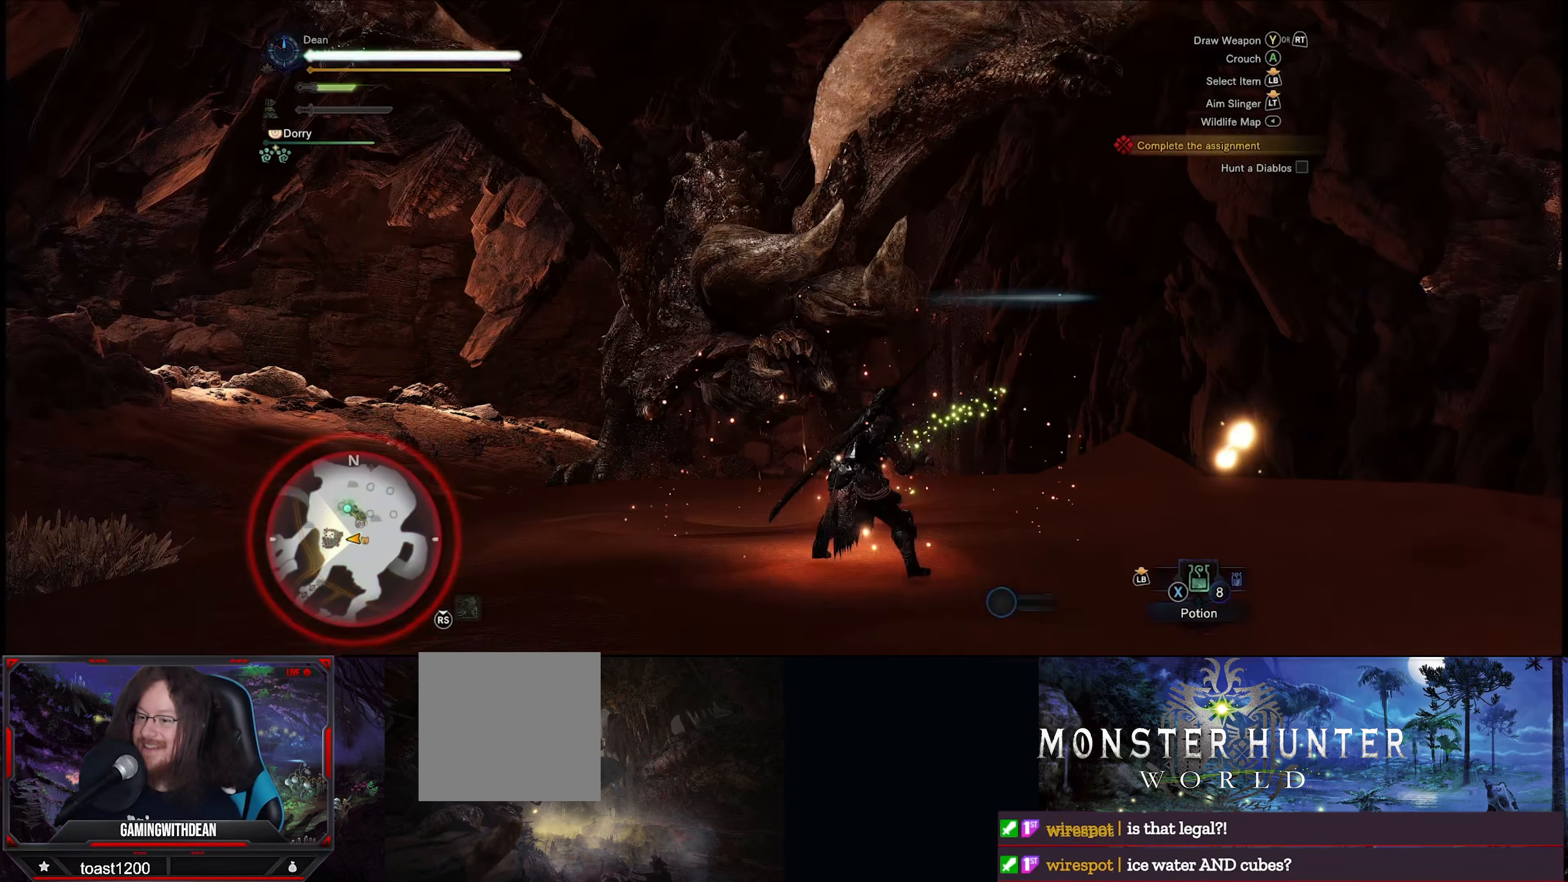
{"dt_ms": 500, "buttons": [], "left_stick": "down-left", "right_stick": "down-left", "events": [[217, "left_stick", "down-left"], [383, "right_stick", "down-left"]]}
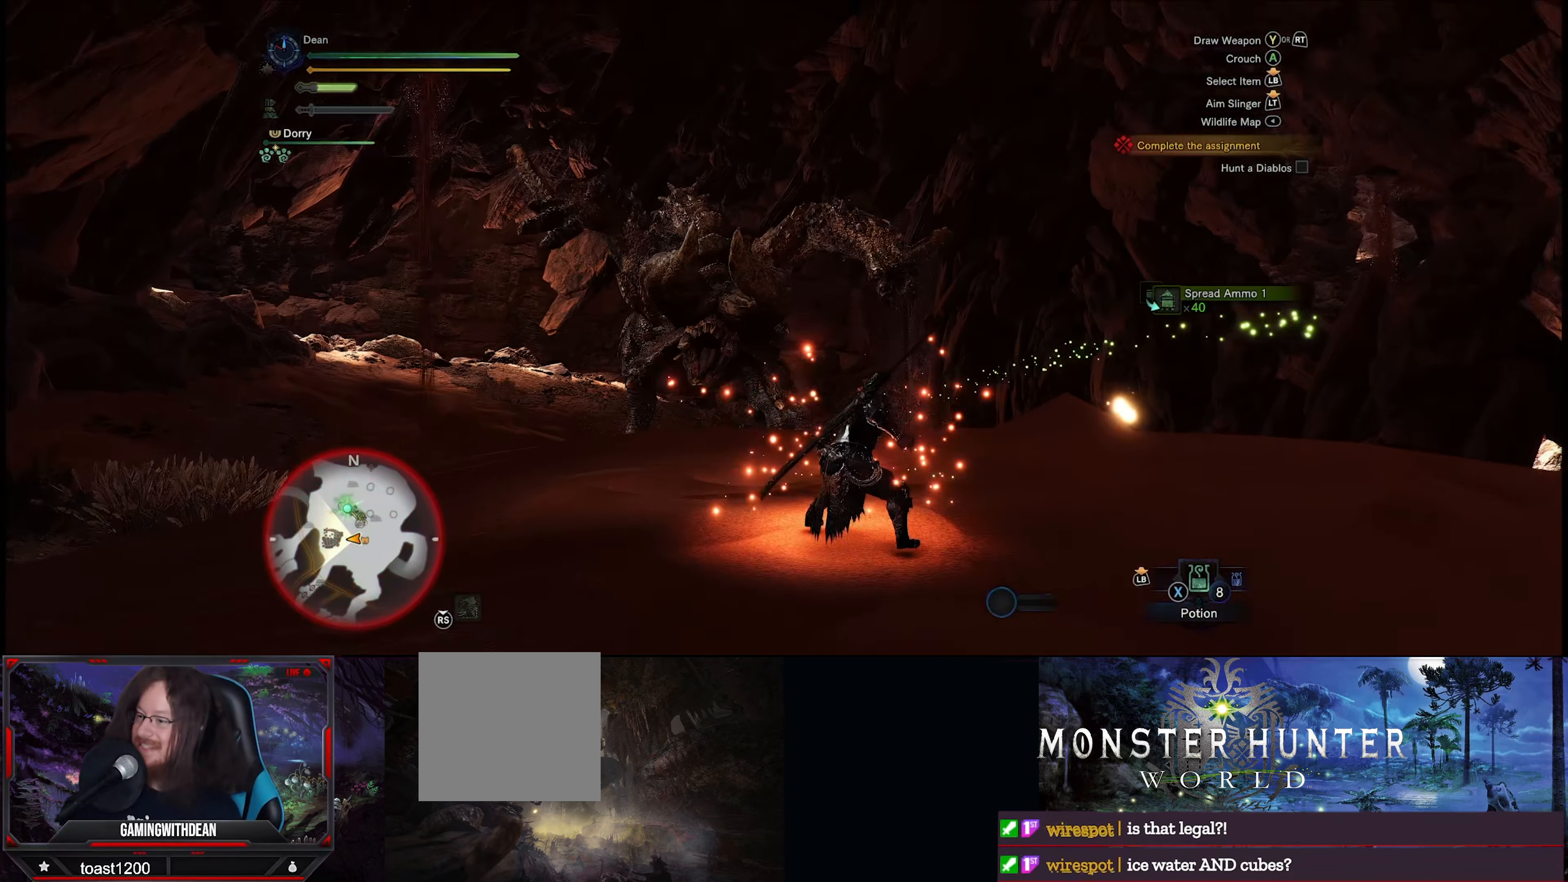
{"dt_ms": 500, "buttons": [], "left_stick": "down-left", "right_stick": "center", "events": [[100, "right_stick", "center"]]}
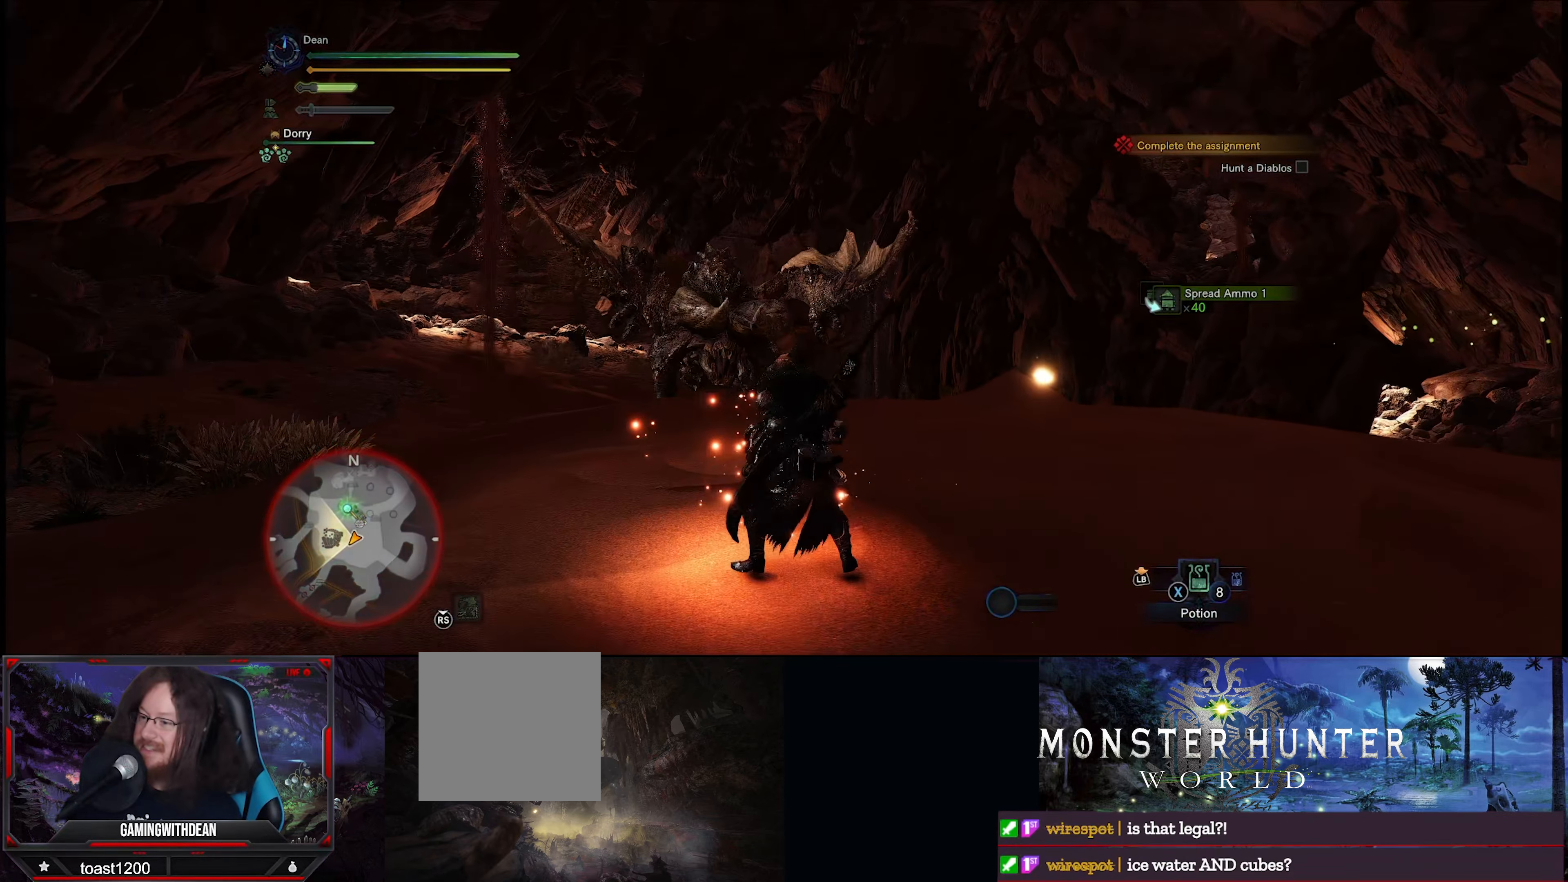
{"dt_ms": 500, "buttons": [], "left_stick": "down-left", "right_stick": "center", "events": []}
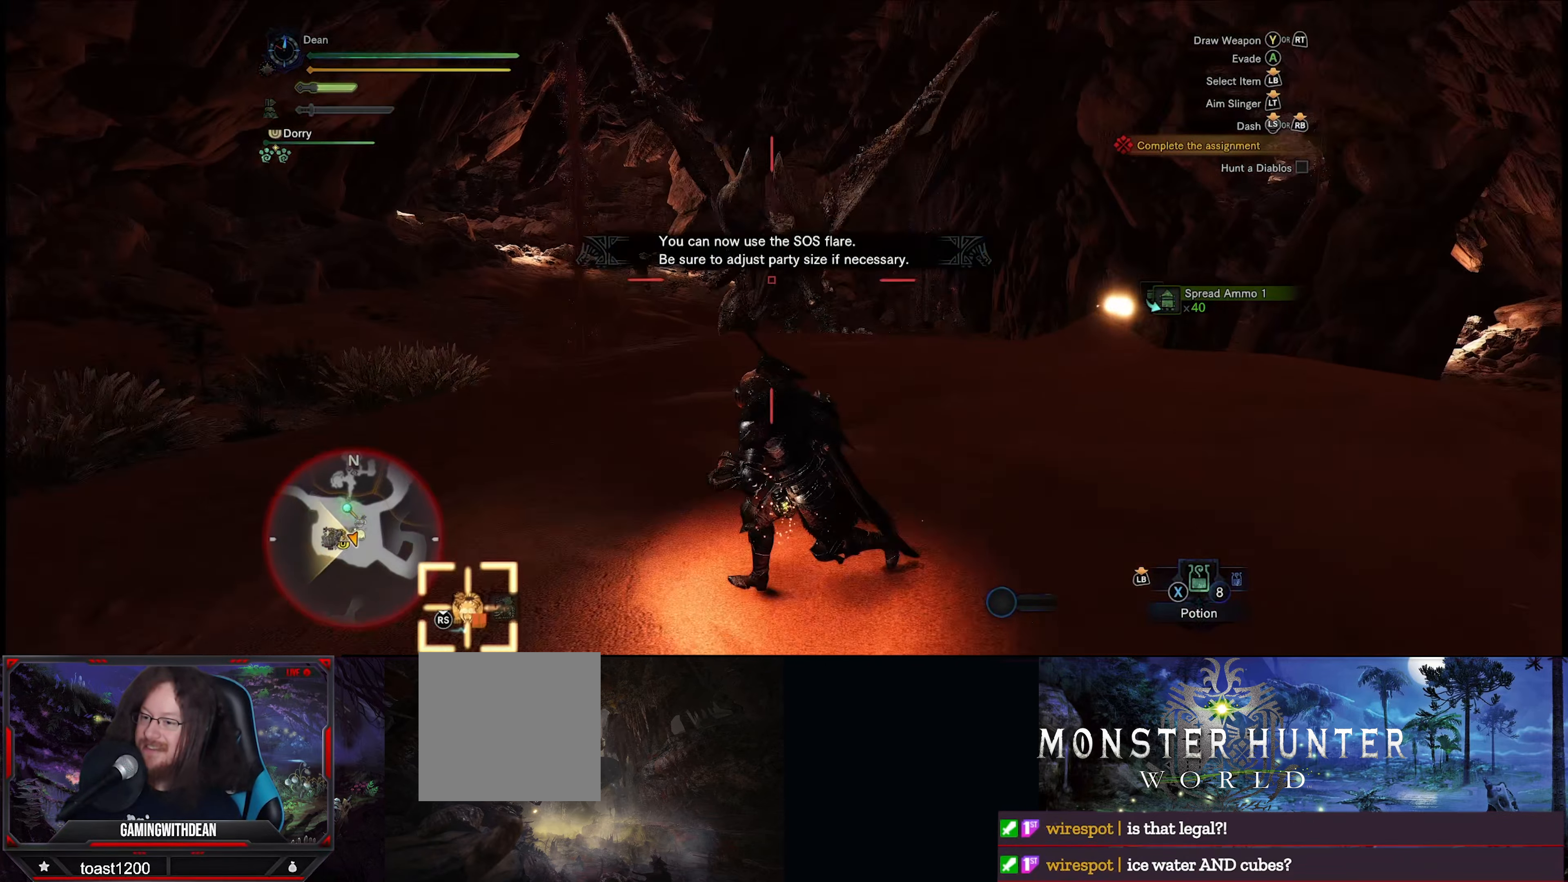
{"dt_ms": 500, "buttons": [], "left_stick": "left", "right_stick": "center", "events": [[17, "left_stick", "left"]]}
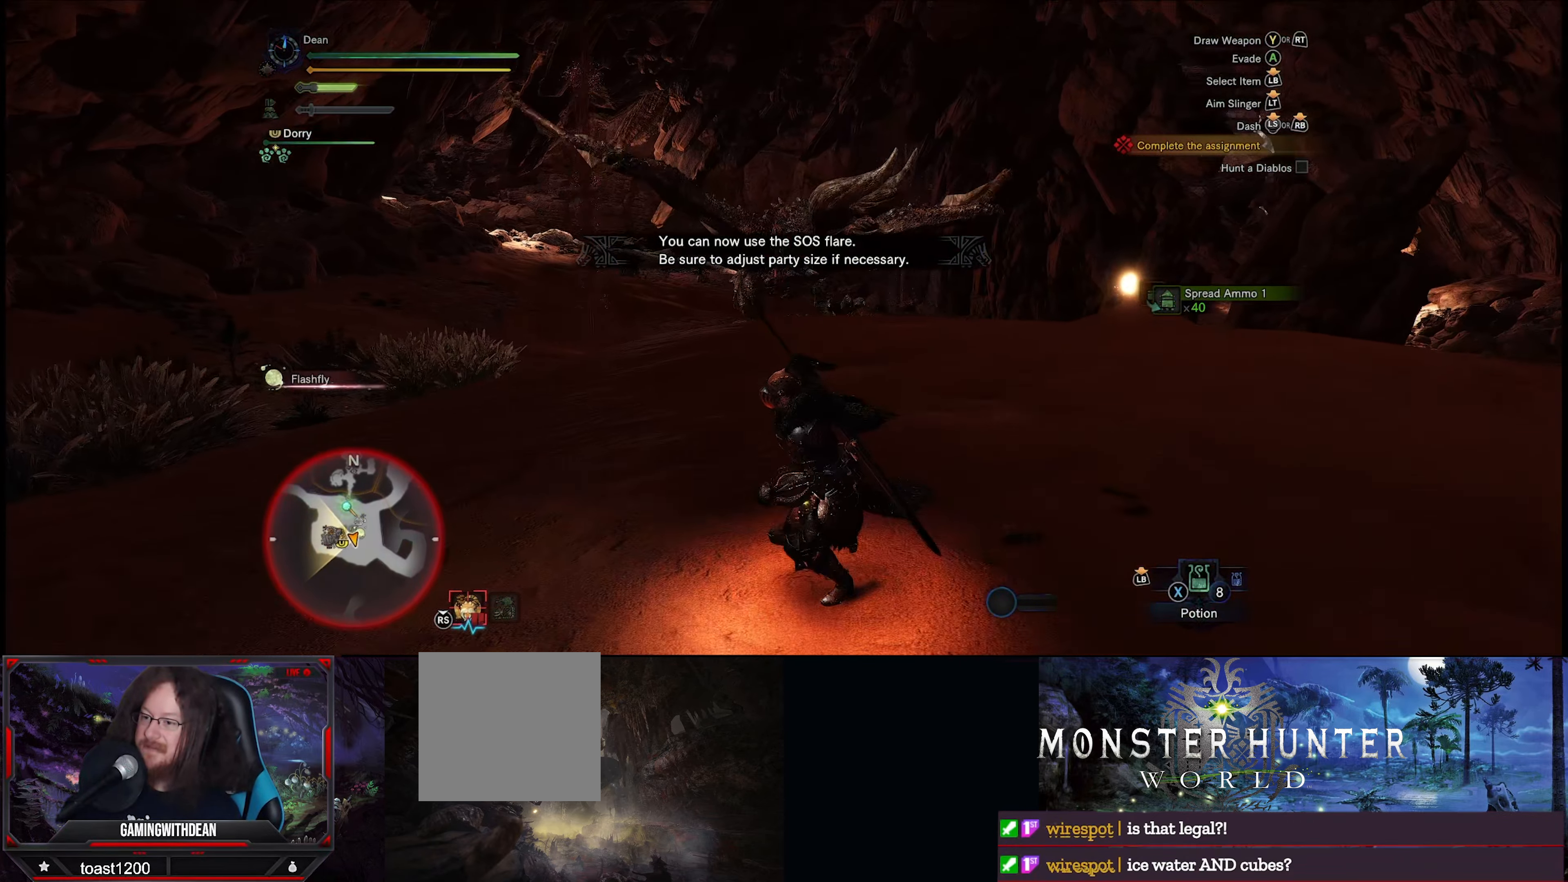
{"dt_ms": 500, "buttons": [], "left_stick": "left", "right_stick": "center", "events": []}
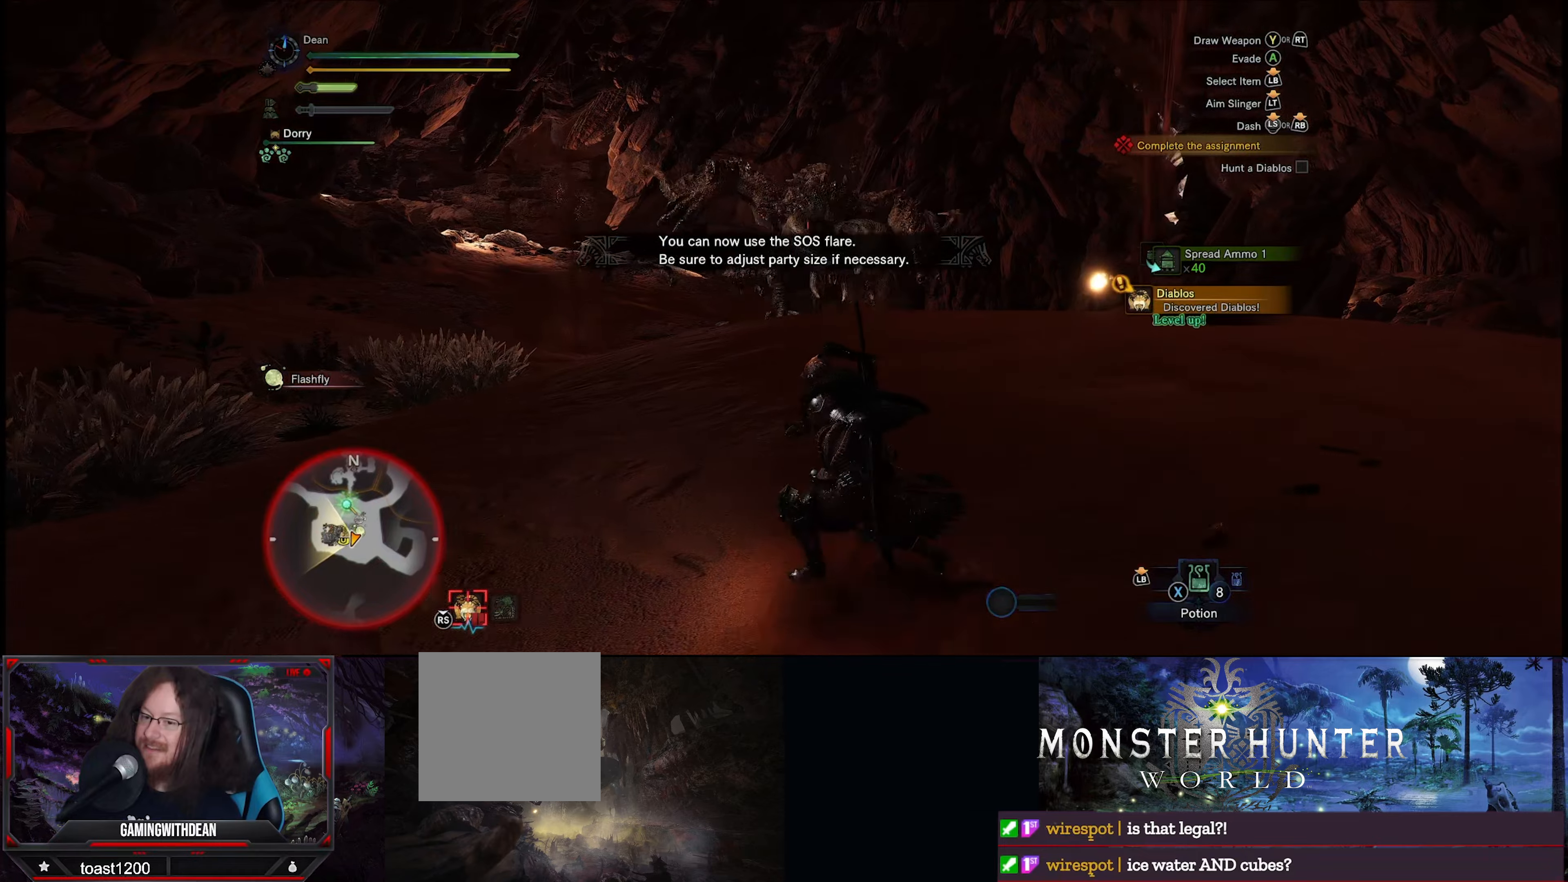
{"dt_ms": 500, "buttons": [], "left_stick": "left", "right_stick": "center", "events": [[384, "A", "down"], [484, "A", "up"]]}
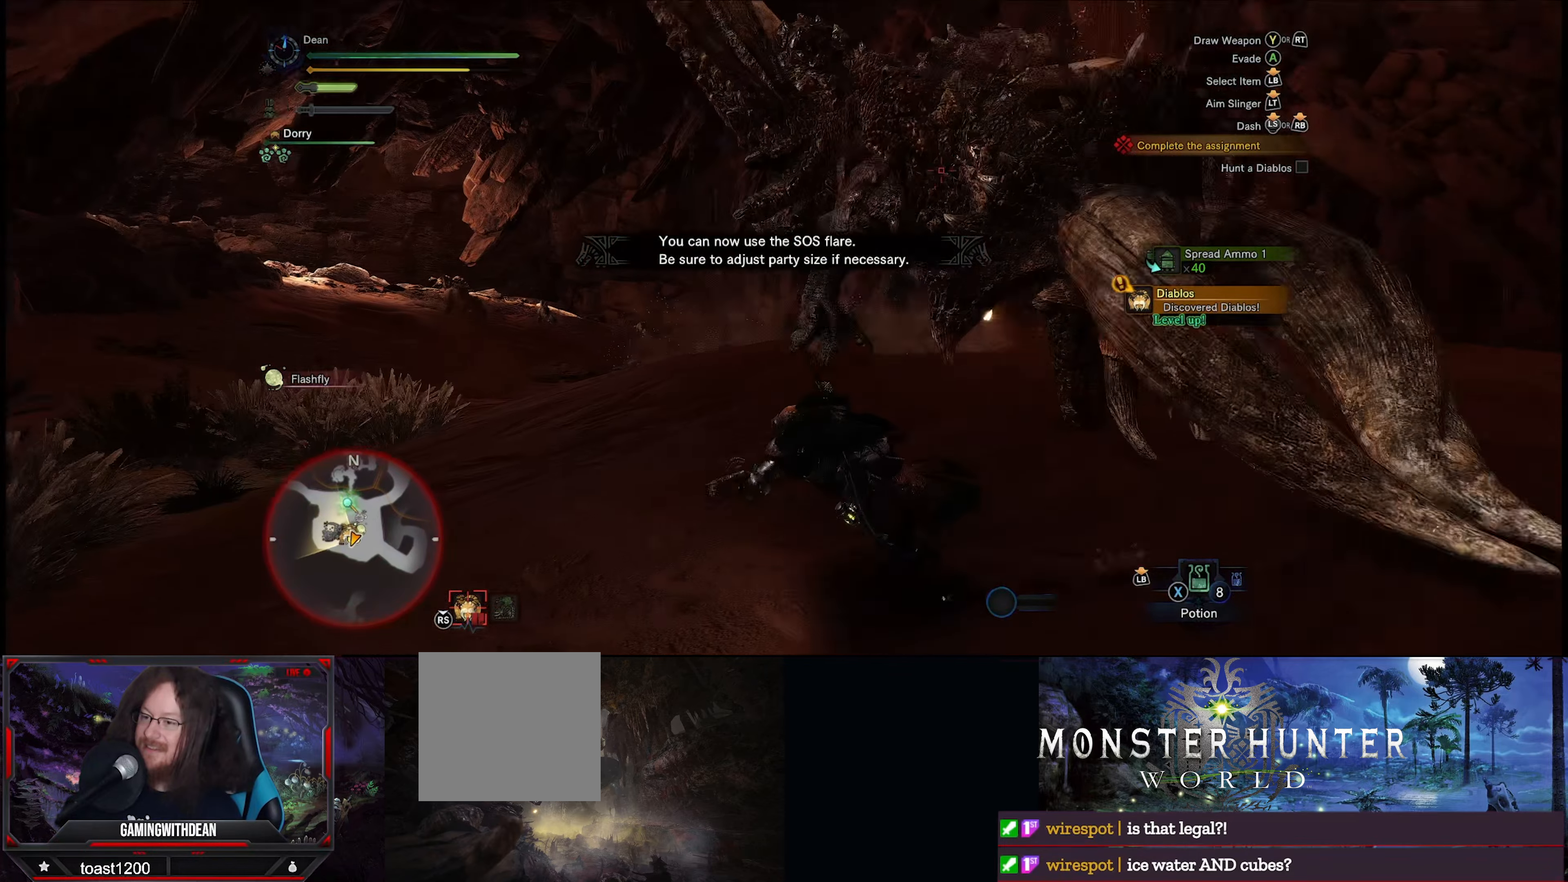
{"dt_ms": 500, "buttons": [], "left_stick": "up-left", "right_stick": "center", "events": [[417, "left_stick", "up-left"]]}
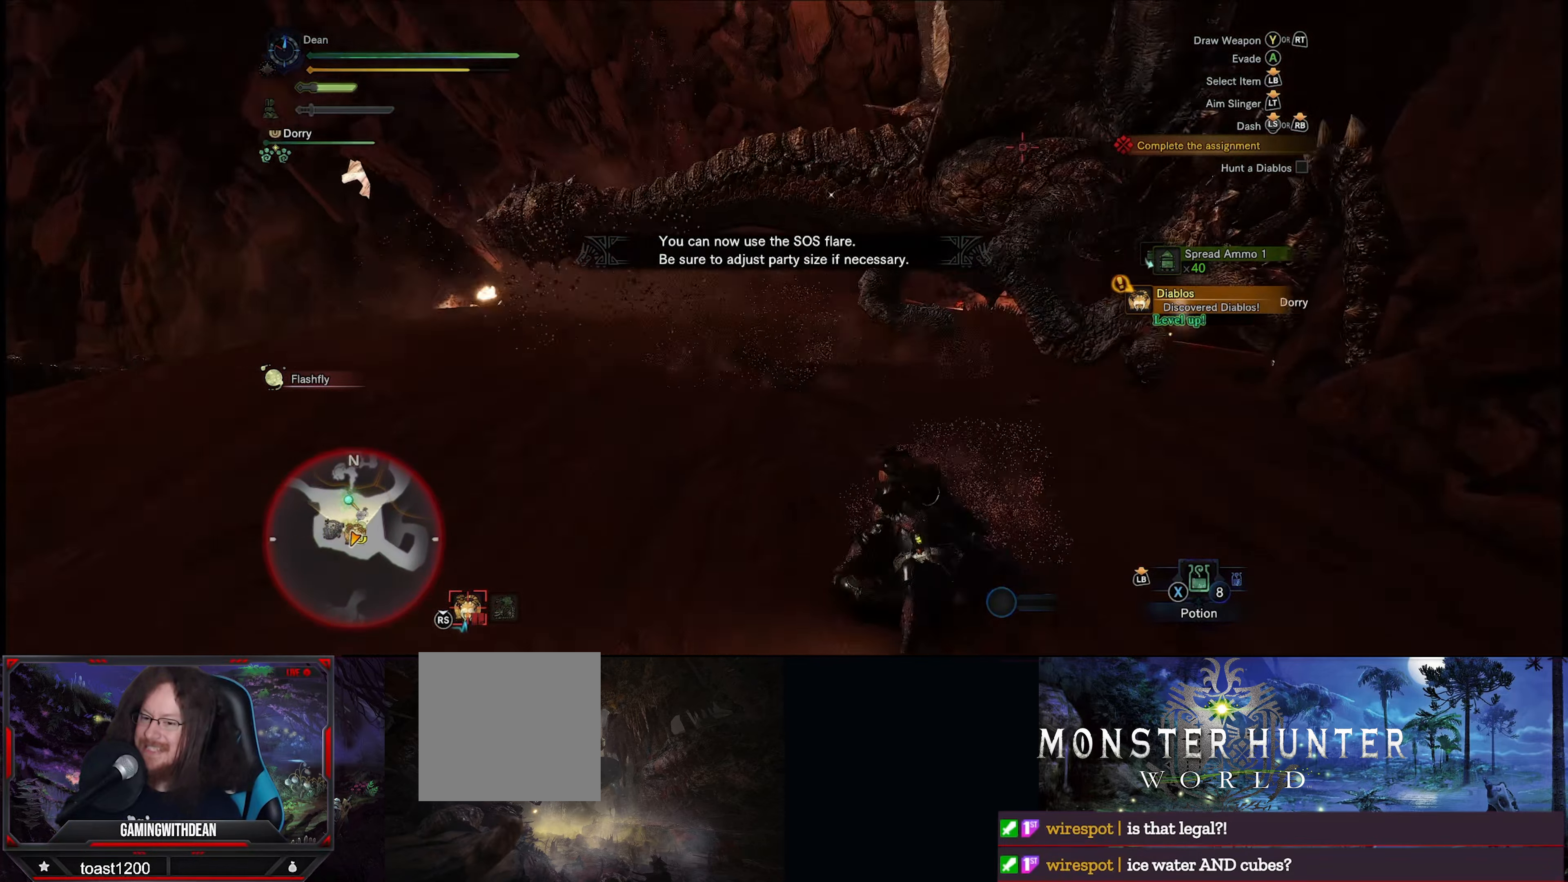
{"dt_ms": 500, "buttons": [], "left_stick": "up-left", "right_stick": "center", "events": []}
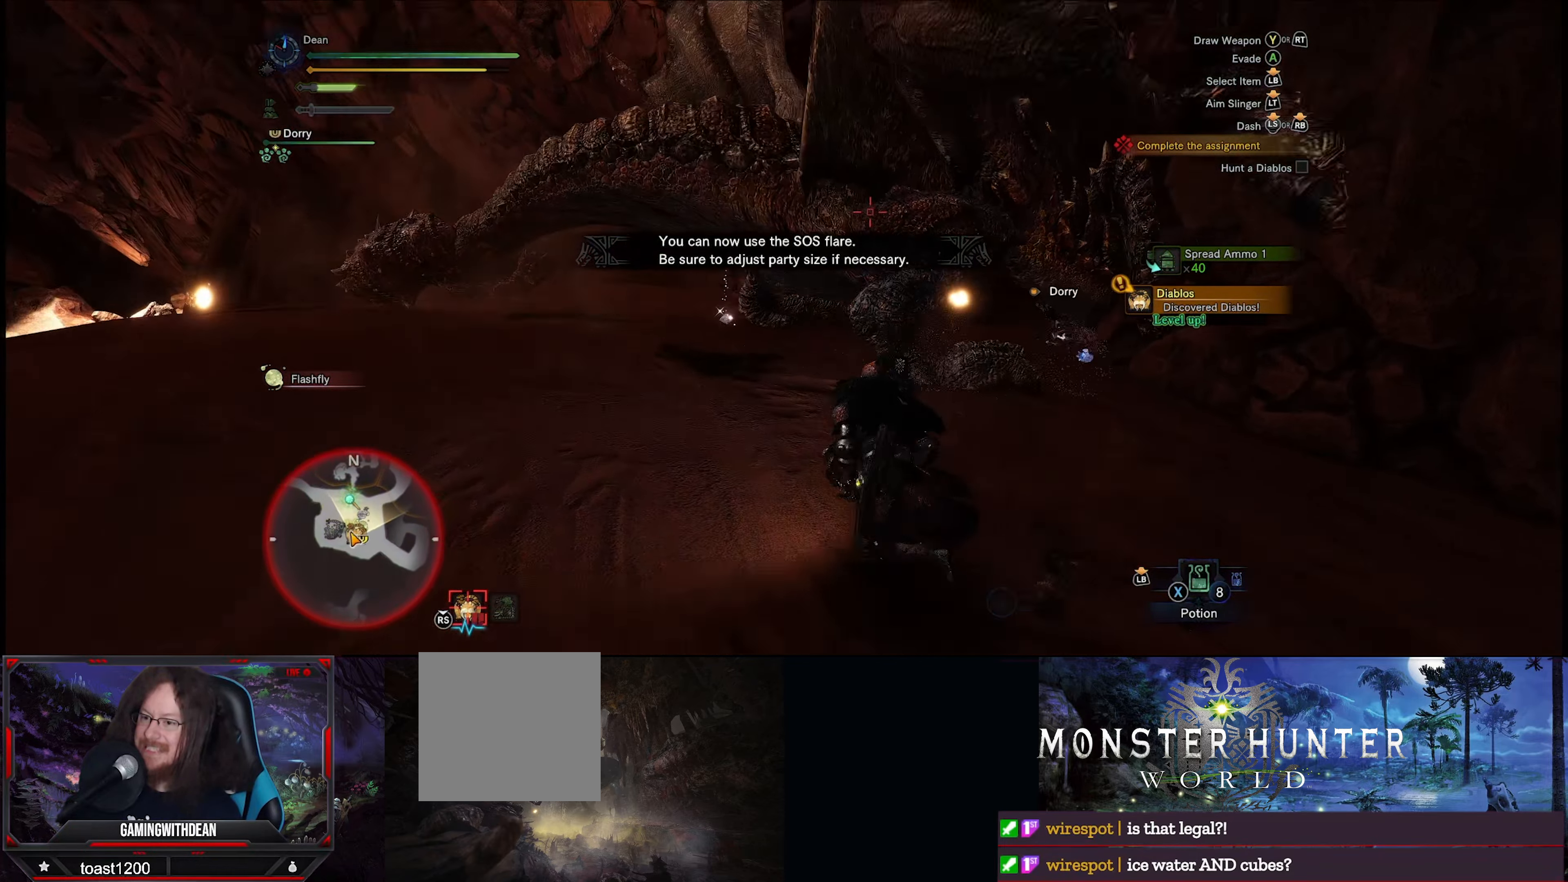
{"dt_ms": 500, "buttons": [], "left_stick": "up-left", "right_stick": "center", "events": []}
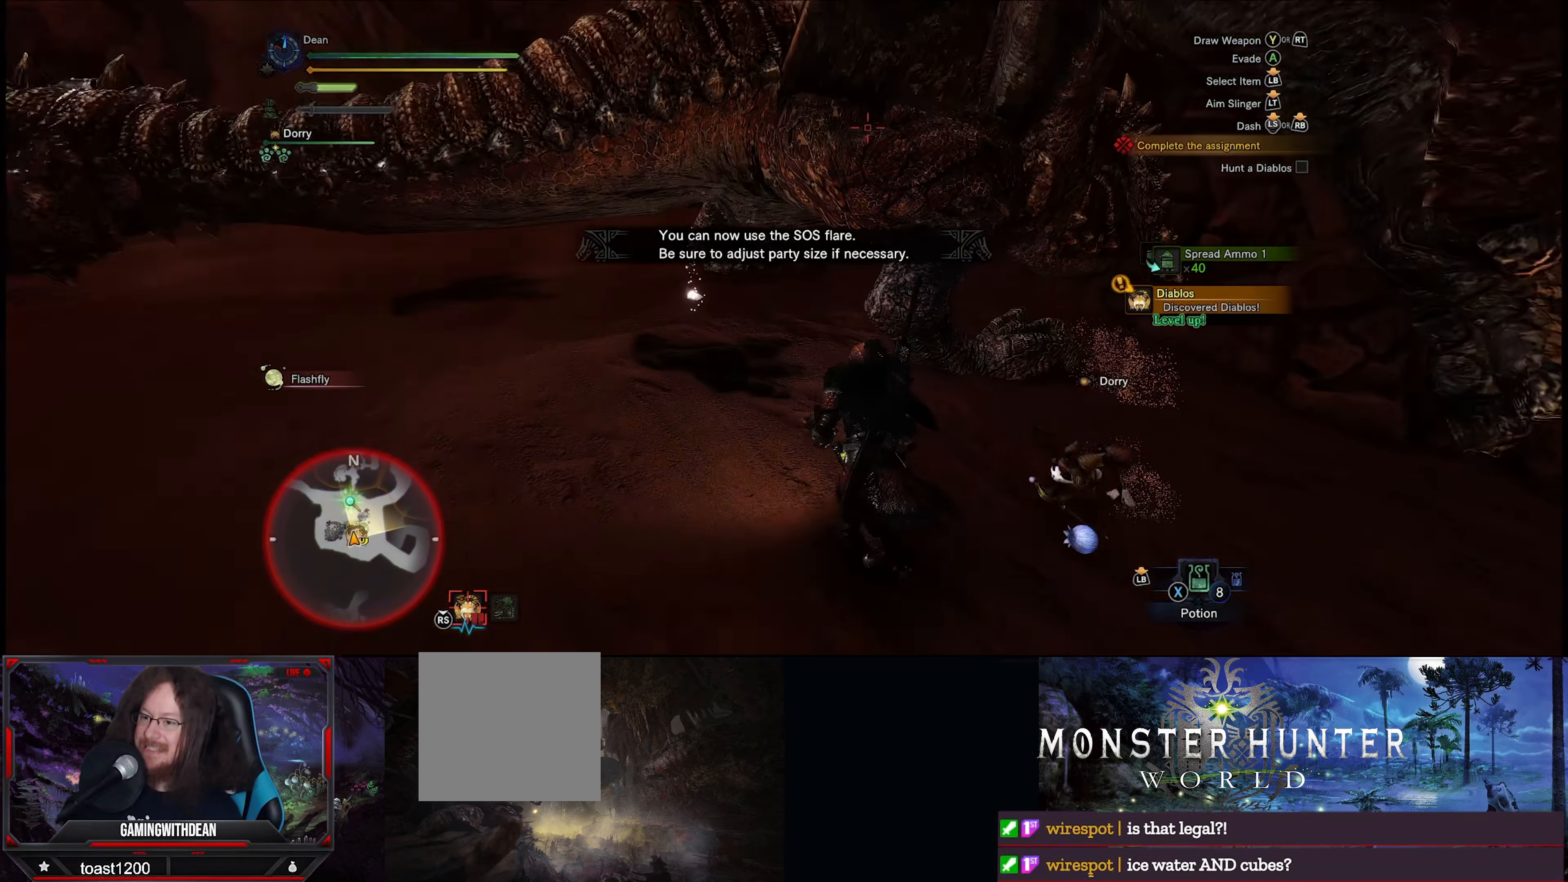
{"dt_ms": 500, "buttons": [], "left_stick": "center", "right_stick": "center", "events": [[17, "Y", "down"], [150, "Y", "up"], [417, "left_stick", "center"]]}
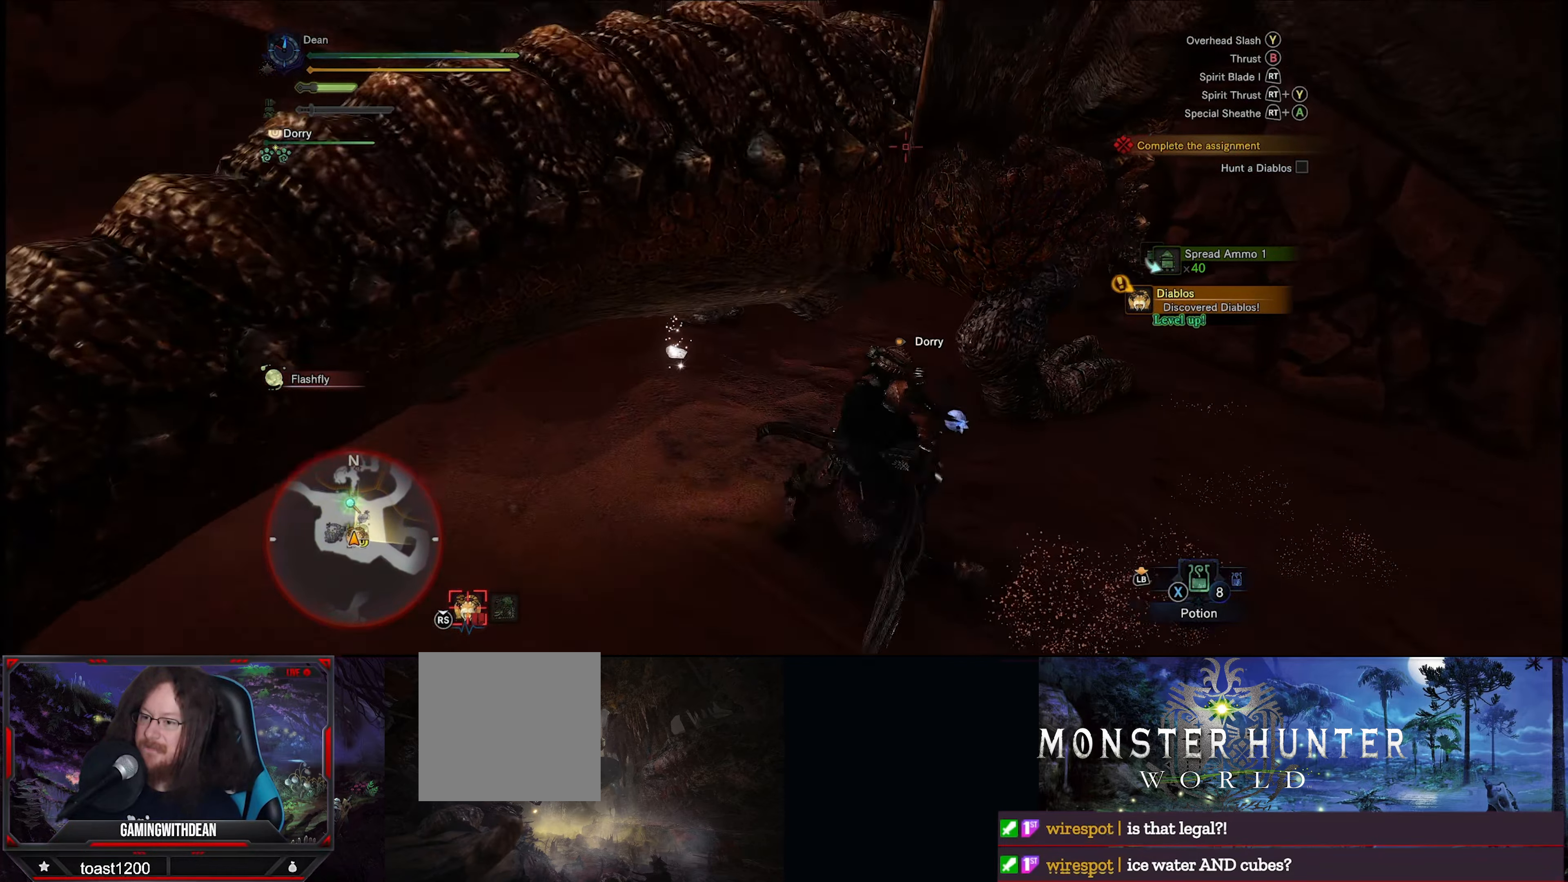
{"dt_ms": 500, "buttons": ["Y"], "left_stick": "center", "right_stick": "center", "events": [[117, "Y", "down"], [184, "Y", "up"], [284, "Y", "down"], [350, "Y", "up"], [417, "Y", "down"]]}
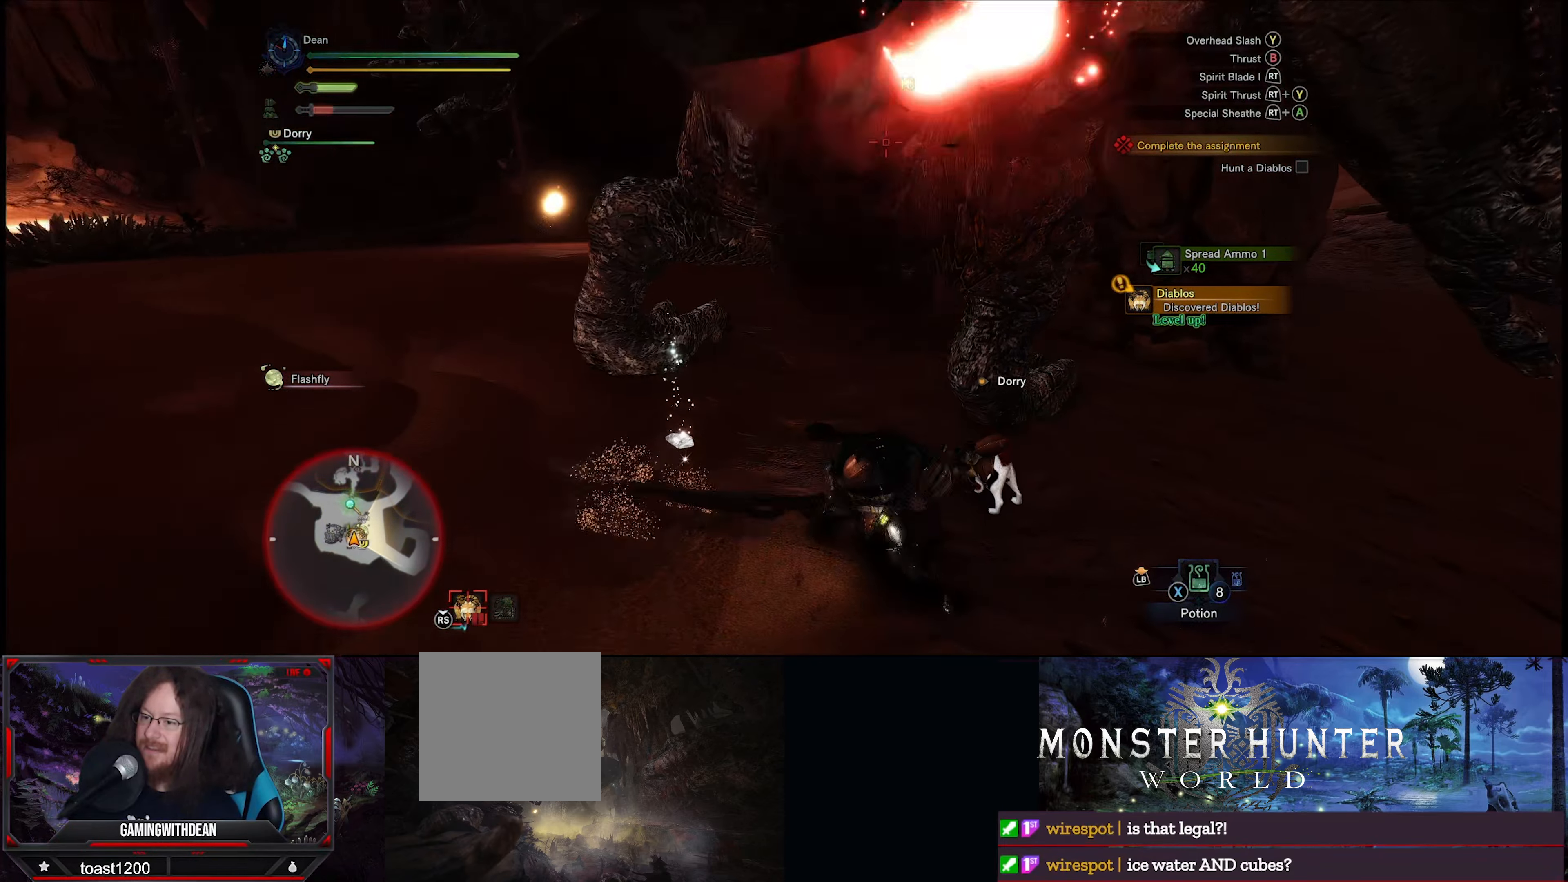
{"dt_ms": 500, "buttons": [], "left_stick": "center", "right_stick": "center", "events": [[17, "Y", "up"], [84, "Y", "down"], [117, "Y", "up"], [217, "Y", "down"], [284, "Y", "up"], [350, "Y", "down"], [417, "Y", "up"]]}
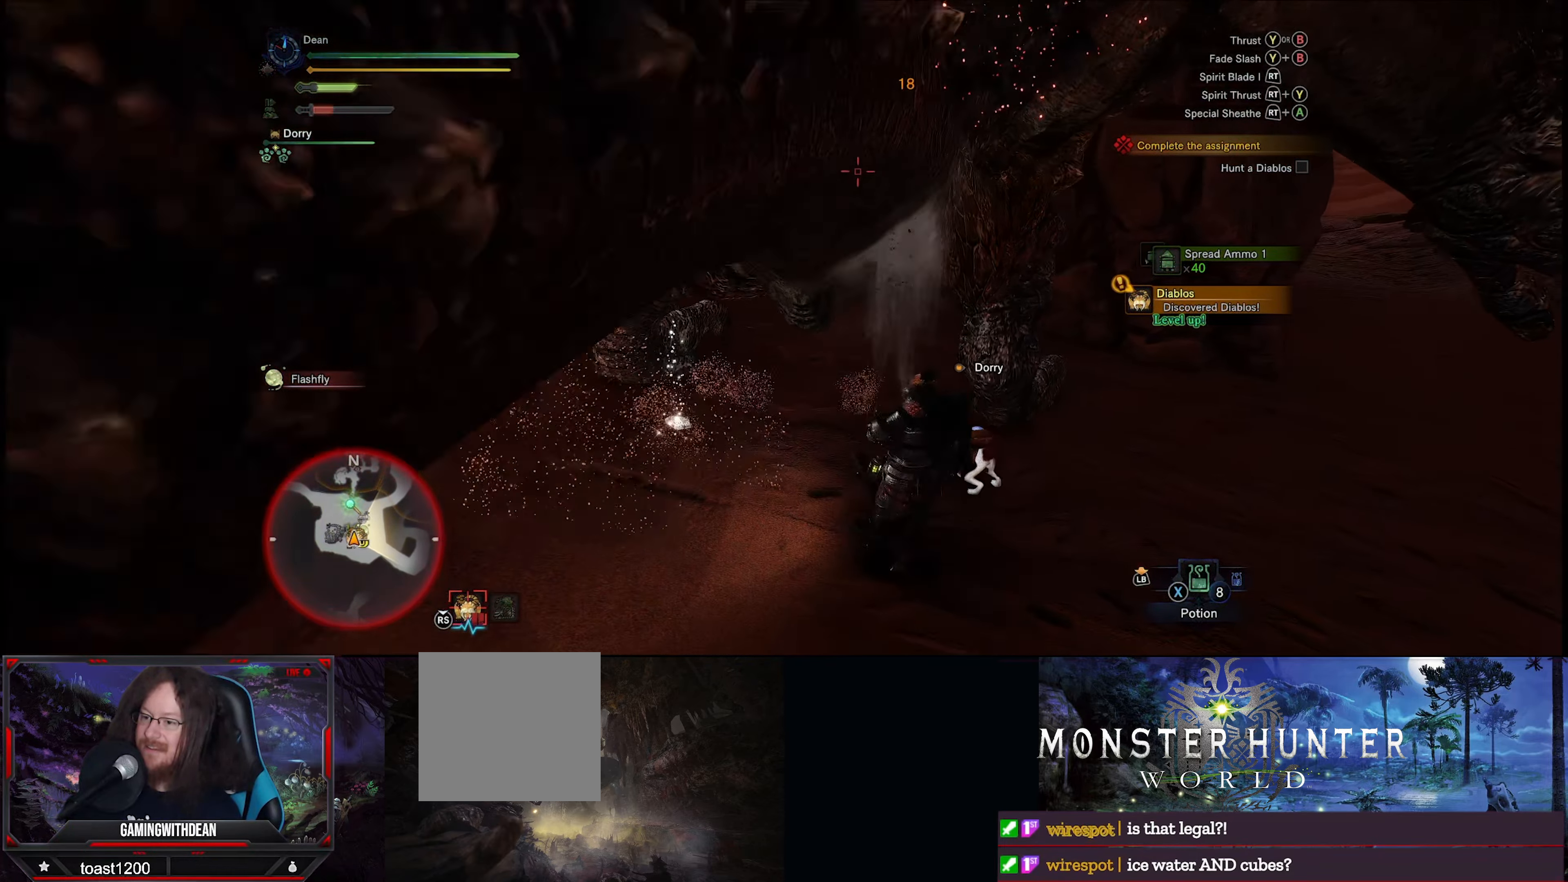
{"dt_ms": 500, "buttons": ["Y"], "left_stick": "center", "right_stick": "center", "events": [[17, "Y", "down"], [84, "Y", "up"], [150, "Y", "down"], [217, "Y", "up"], [317, "Y", "down"], [350, "Y", "up"], [450, "Y", "down"]]}
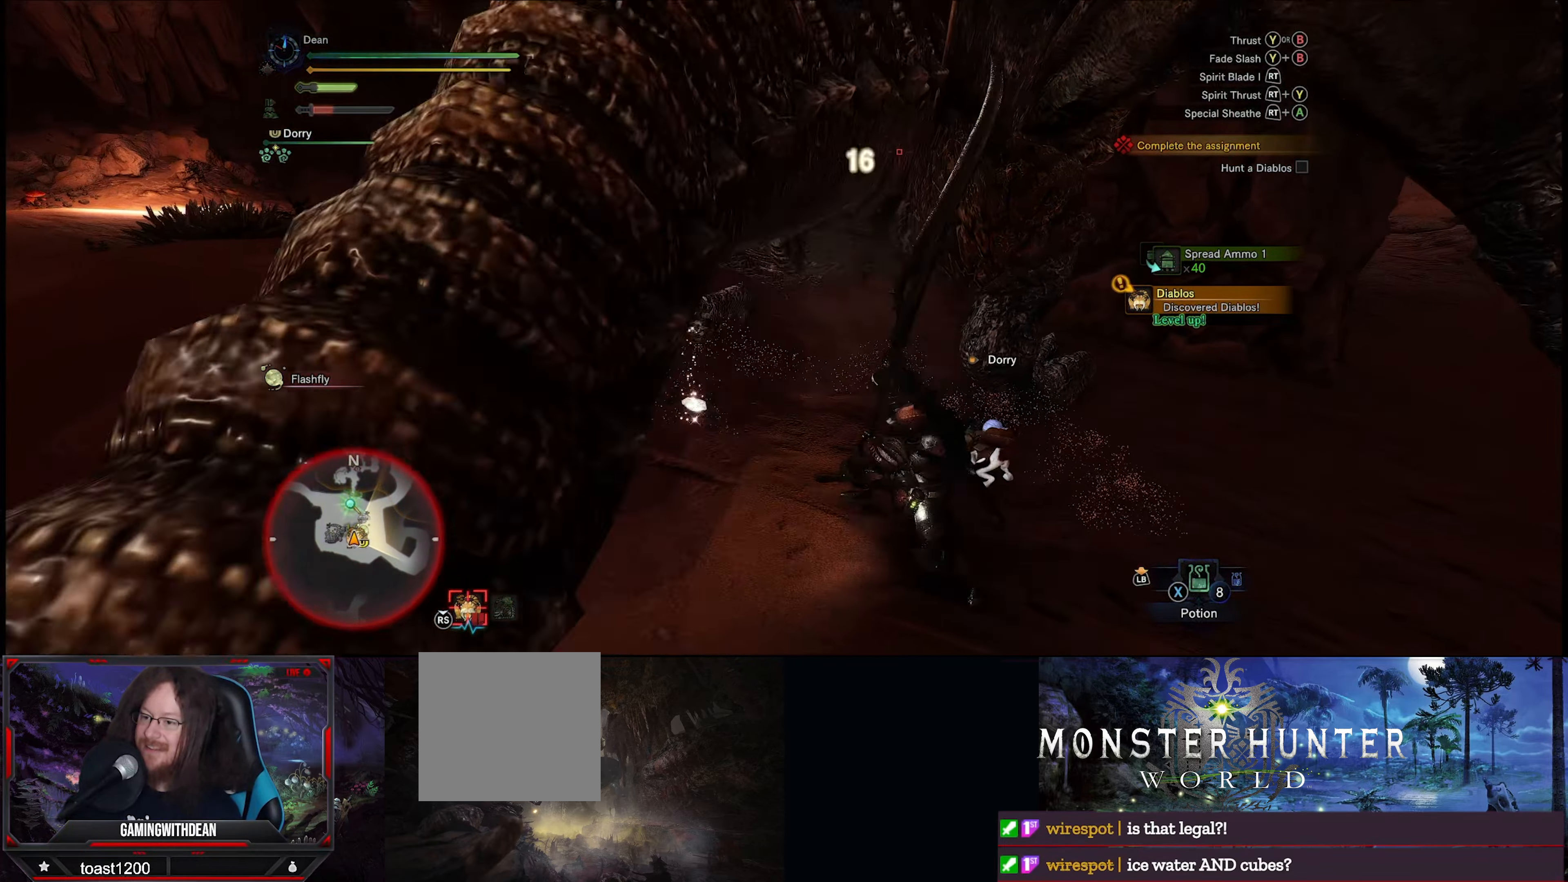
{"dt_ms": 500, "buttons": [], "left_stick": "center", "right_stick": "center", "events": [[17, "Y", "up"], [83, "Y", "down"], [150, "Y", "up"], [216, "Y", "down"], [316, "Y", "up"], [383, "Y", "down"], [450, "Y", "up"]]}
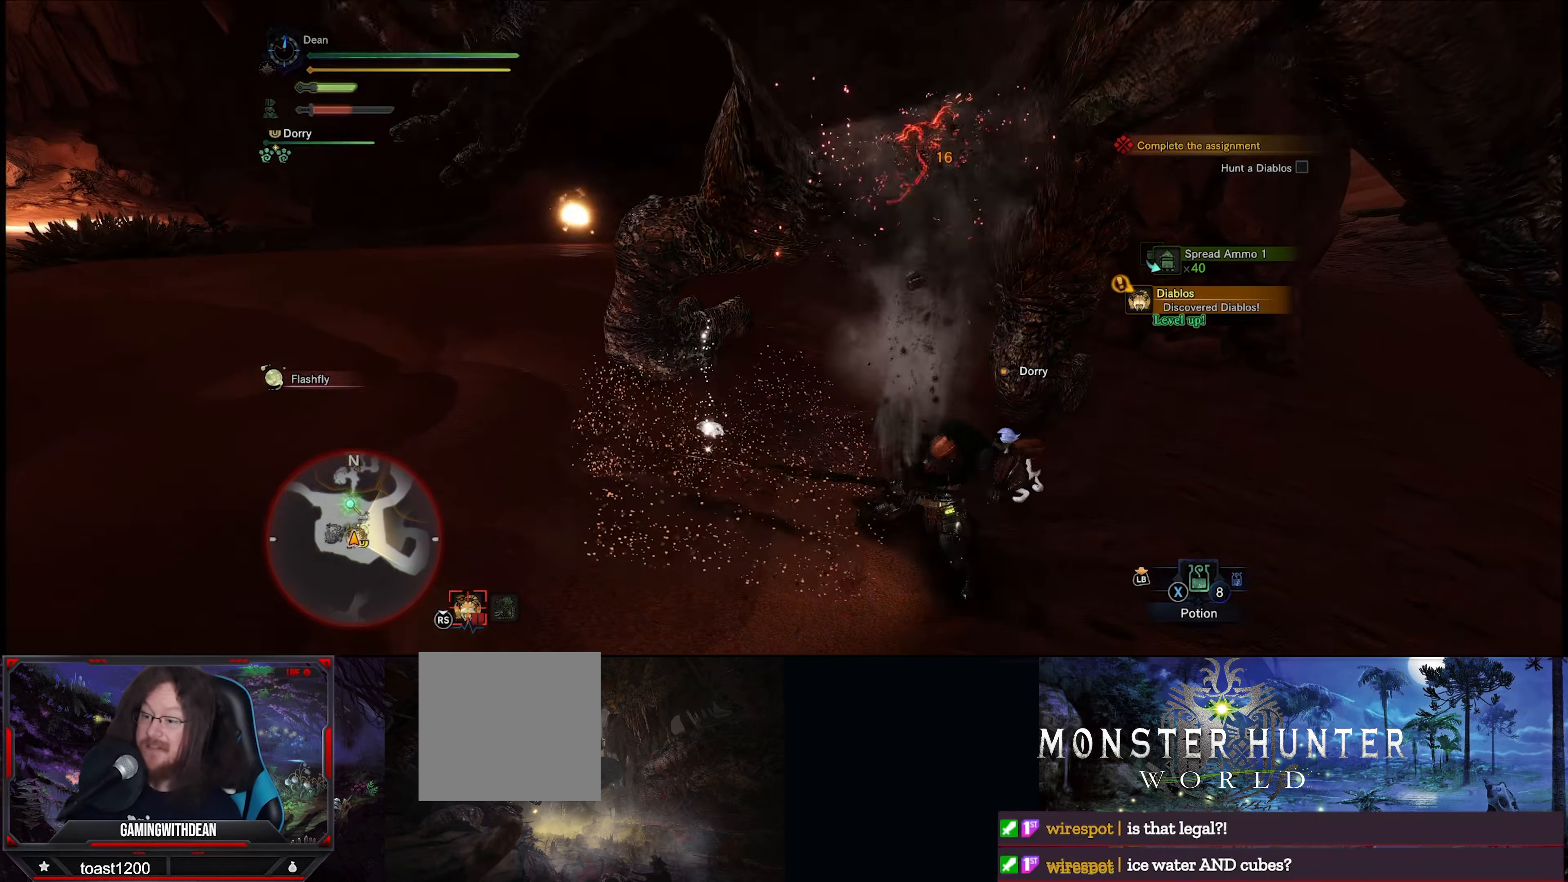
{"dt_ms": 500, "buttons": ["Y"], "left_stick": "center", "right_stick": "center", "events": [[16, "Y", "down"], [116, "Y", "up"], [216, "Y", "down"], [250, "Y", "up"], [350, "Y", "down"], [416, "Y", "up"], [483, "Y", "down"]]}
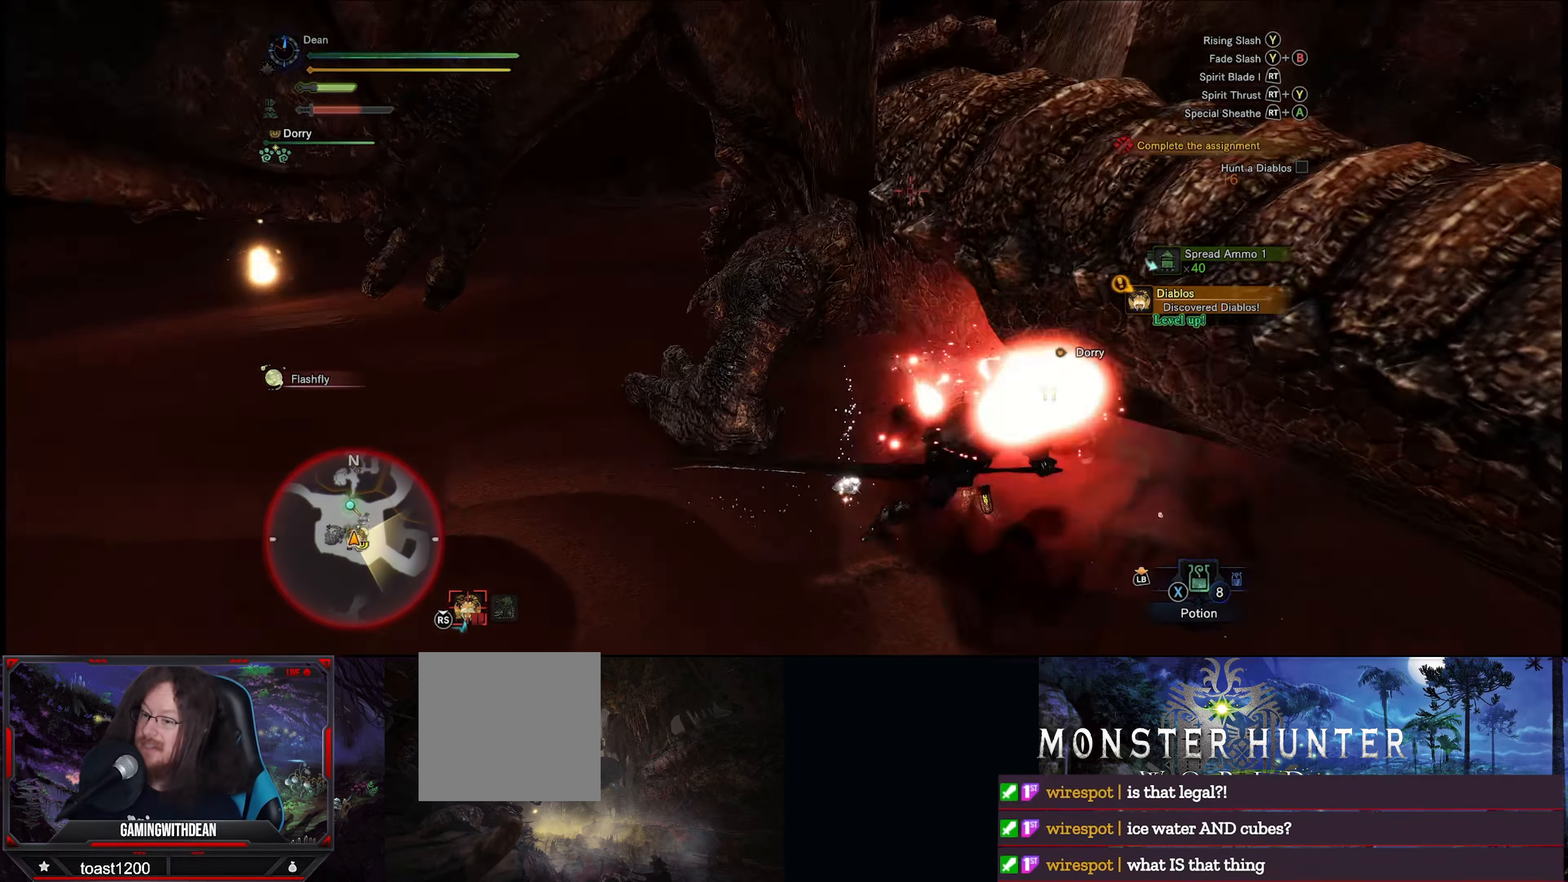
{"dt_ms": 500, "buttons": ["Y"], "left_stick": "center", "right_stick": "center", "events": [[83, "Y", "up"], [150, "Y", "down"], [216, "Y", "up"], [316, "Y", "down"], [383, "Y", "up"], [483, "Y", "down"]]}
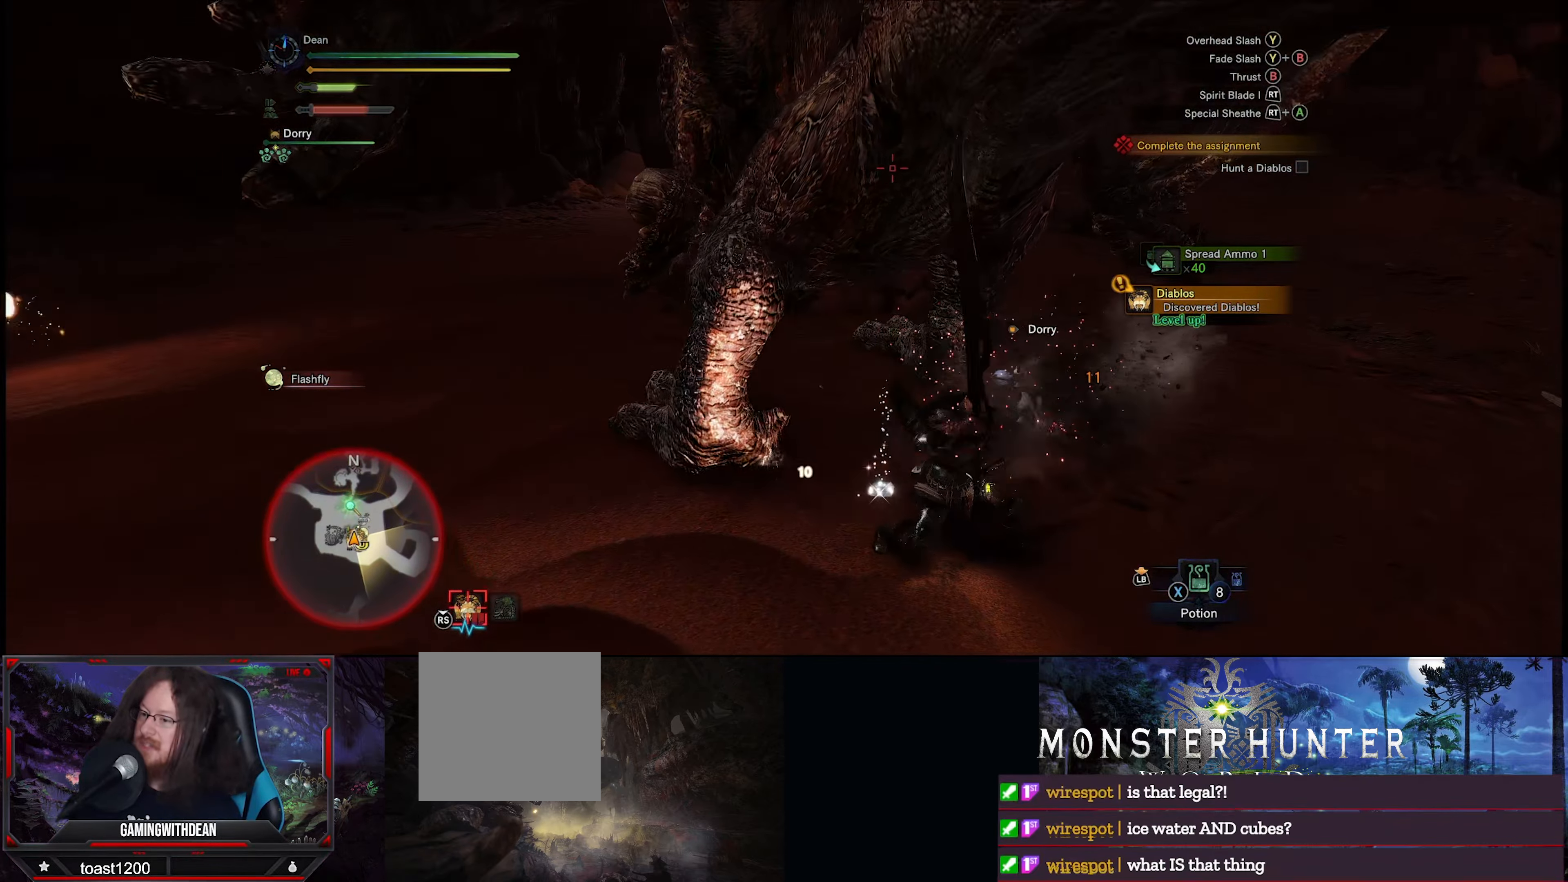
{"dt_ms": 500, "buttons": [], "left_stick": "up-right", "right_stick": "center", "events": [[66, "Y", "up"], [116, "Y", "down"], [216, "Y", "up"], [216, "left_stick", "up-right"], [383, "Y", "down"], [450, "Y", "up"]]}
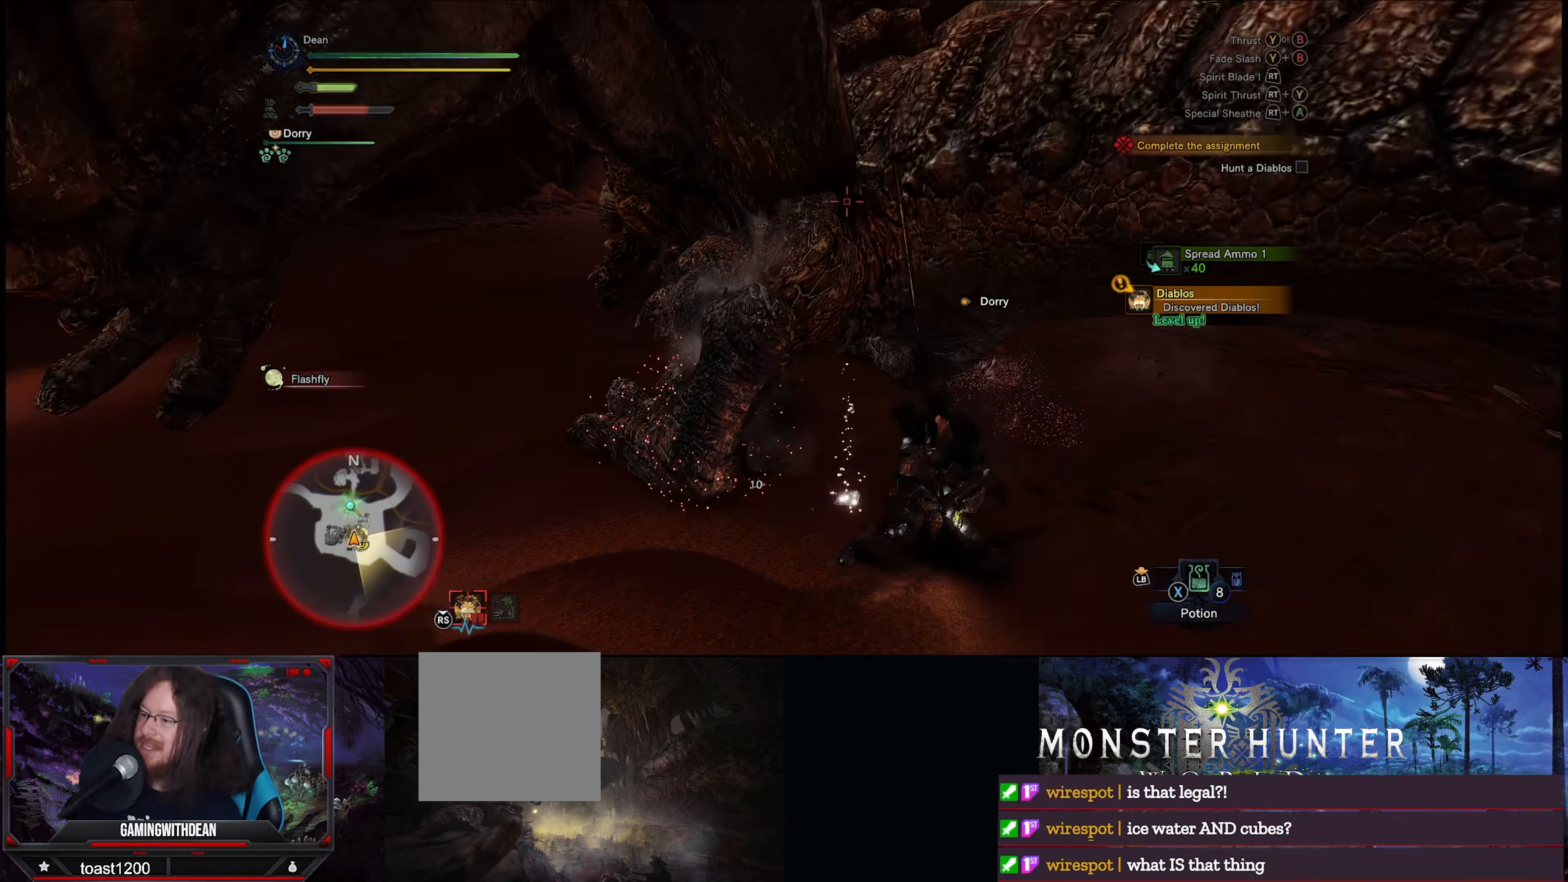
{"dt_ms": 500, "buttons": ["Y"], "left_stick": "center", "right_stick": "center", "events": [[50, "Y", "down"], [150, "Y", "up"], [216, "left_stick", "center"], [250, "Y", "down"], [316, "Y", "up"], [416, "Y", "down"]]}
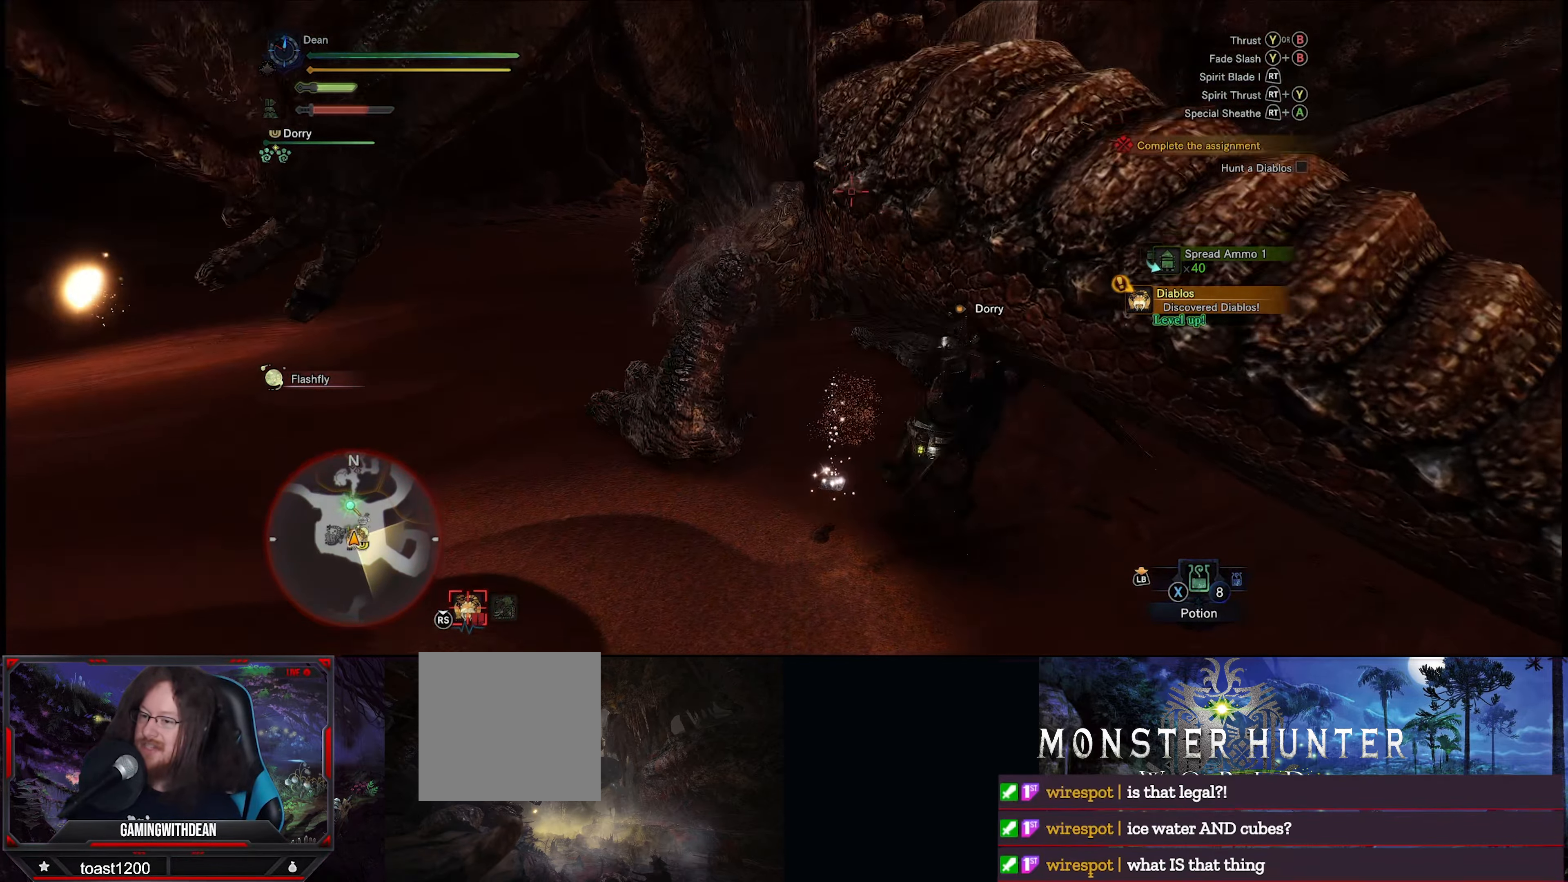
{"dt_ms": 500, "buttons": [], "left_stick": "center", "right_stick": "center", "events": [[16, "Y", "up"], [100, "Y", "down"], [150, "Y", "up"], [250, "Y", "down"], [316, "Y", "up"], [433, "Y", "down"], [483, "Y", "up"]]}
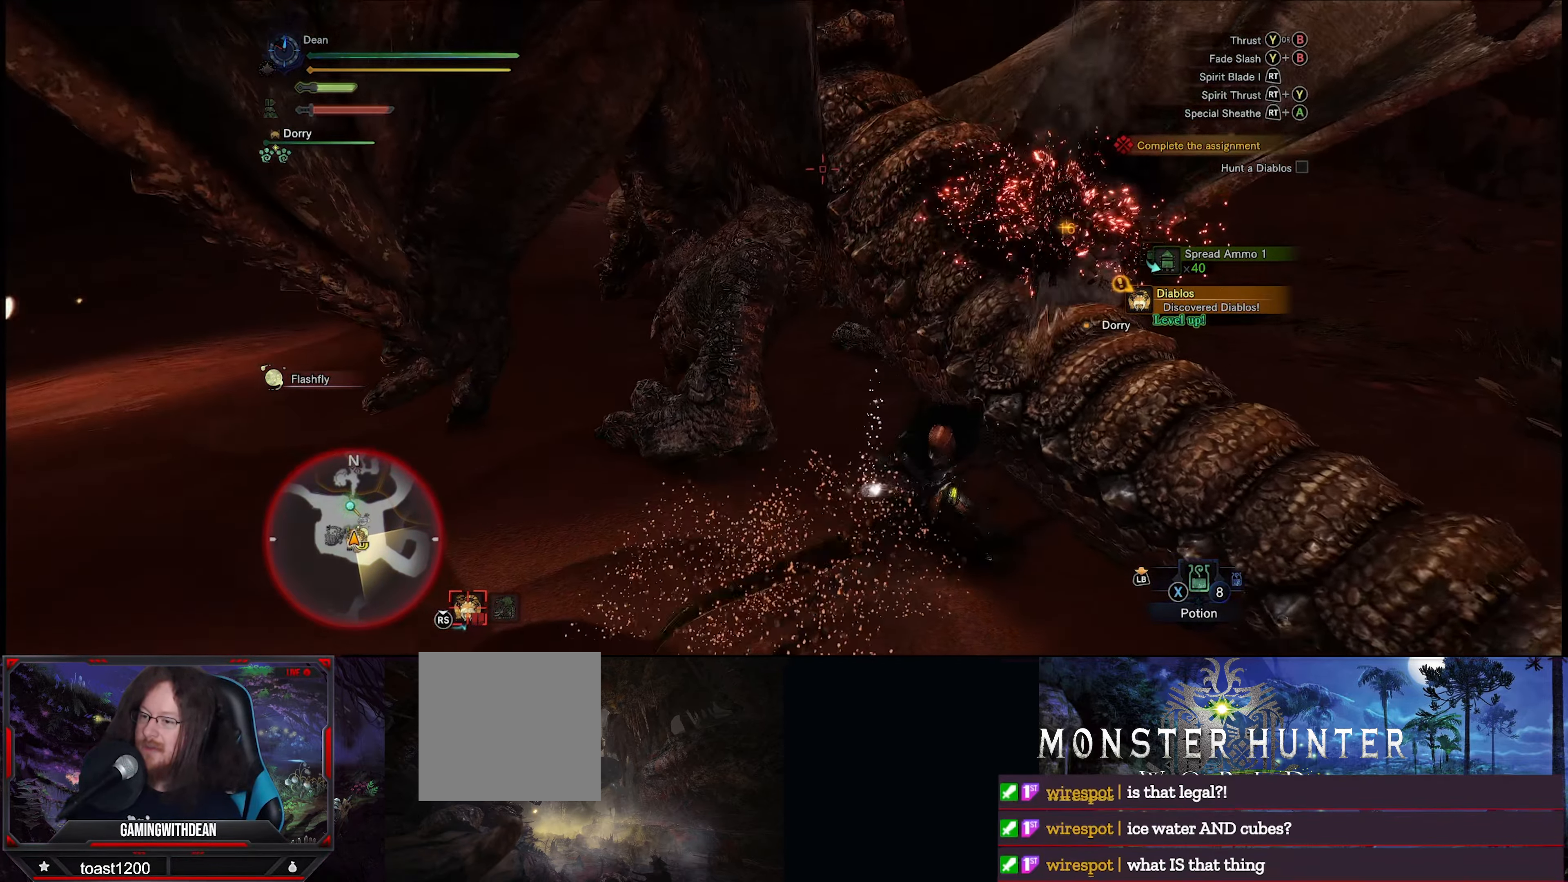
{"dt_ms": 500, "buttons": [], "left_stick": "center", "right_stick": "center", "events": [[100, "Y", "down"], [166, "Y", "up"], [216, "Y", "down"], [283, "Y", "up"], [383, "Y", "down"], [450, "Y", "up"]]}